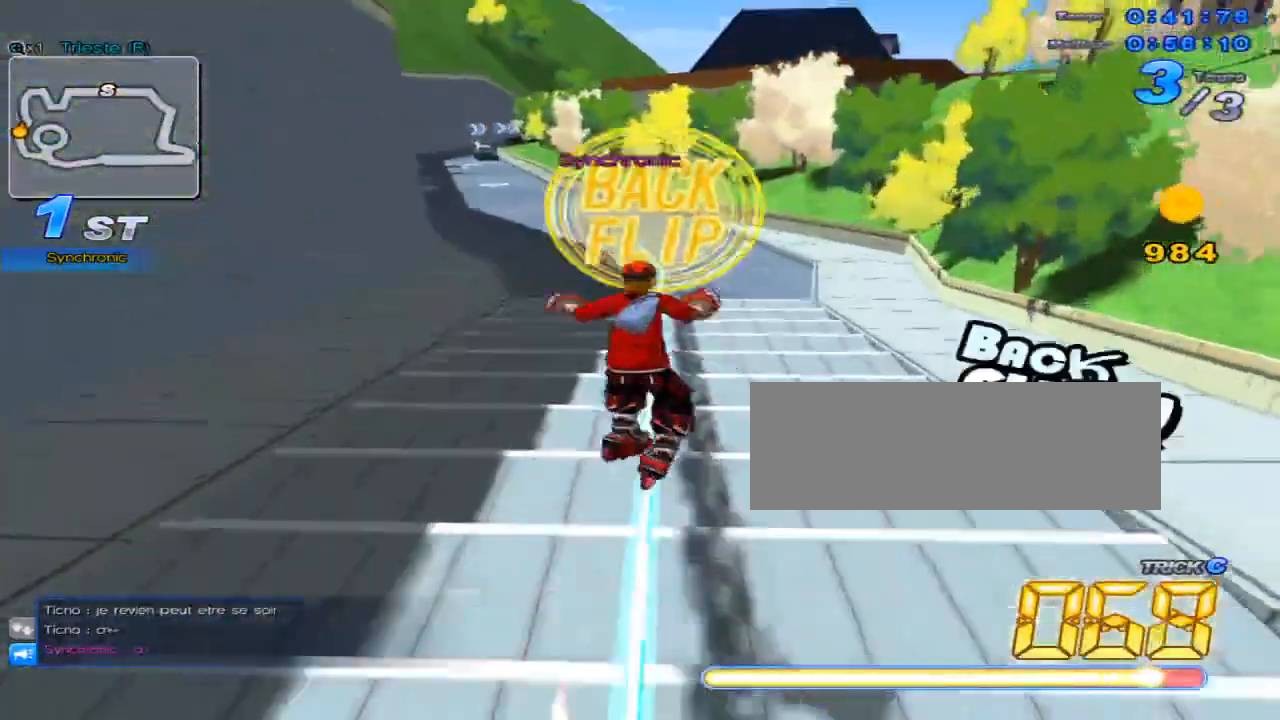
Gameplay with keyboard; each line is a JSON object with the keys held at the frame after it. "events" lists presses ("down") and releases ("up") of "c", "down", "left", "right", "up", "w" and "x" between this image and that frame as [ms after this image, input, new state], when the widget could be followed in between. No other keys are recorded. Mouse input is not recorded.
{"keys": ["left", "up"], "events": [[17, "w", "up"], [117, "down", "up"], [250, "left", "down"], [250, "up", "down"], [500, "c", "up"], [500, "x", "up"]]}
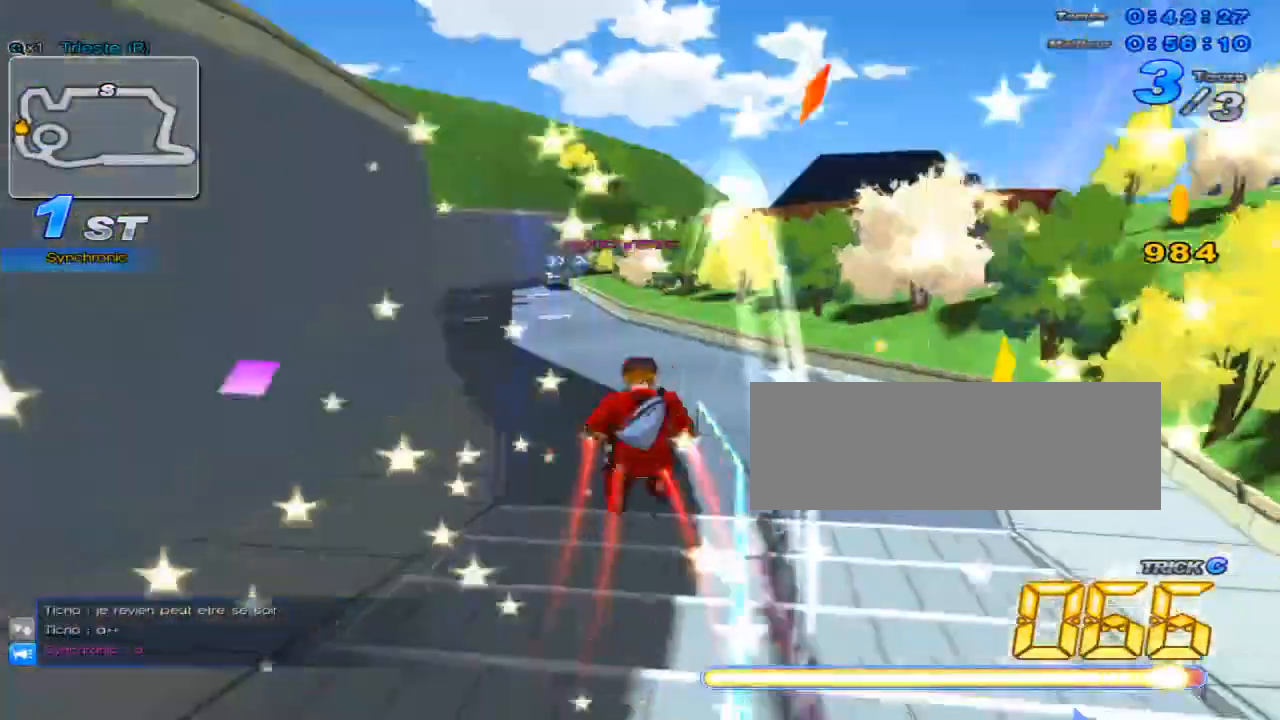
{"keys": ["up"], "events": [[167, "left", "up"], [301, "left", "down"], [367, "left", "up"]]}
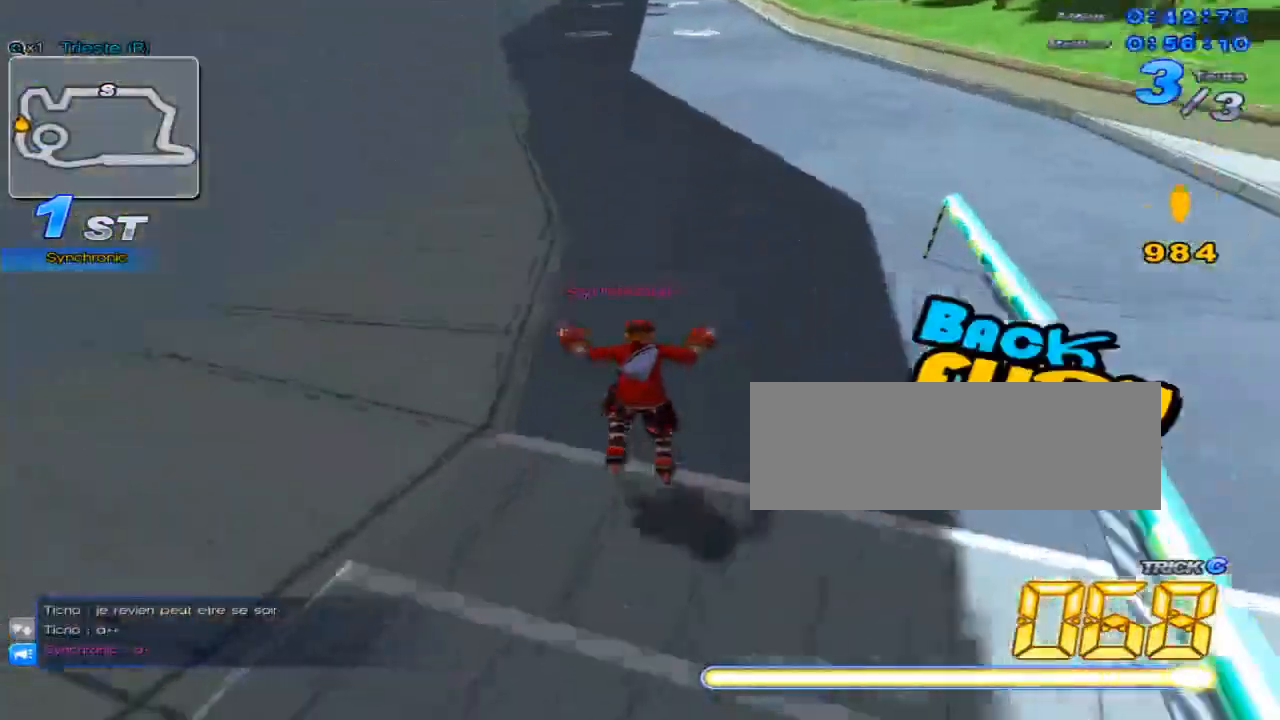
{"keys": ["right", "up"], "events": [[150, "w", "down"], [250, "w", "up"], [484, "right", "down"]]}
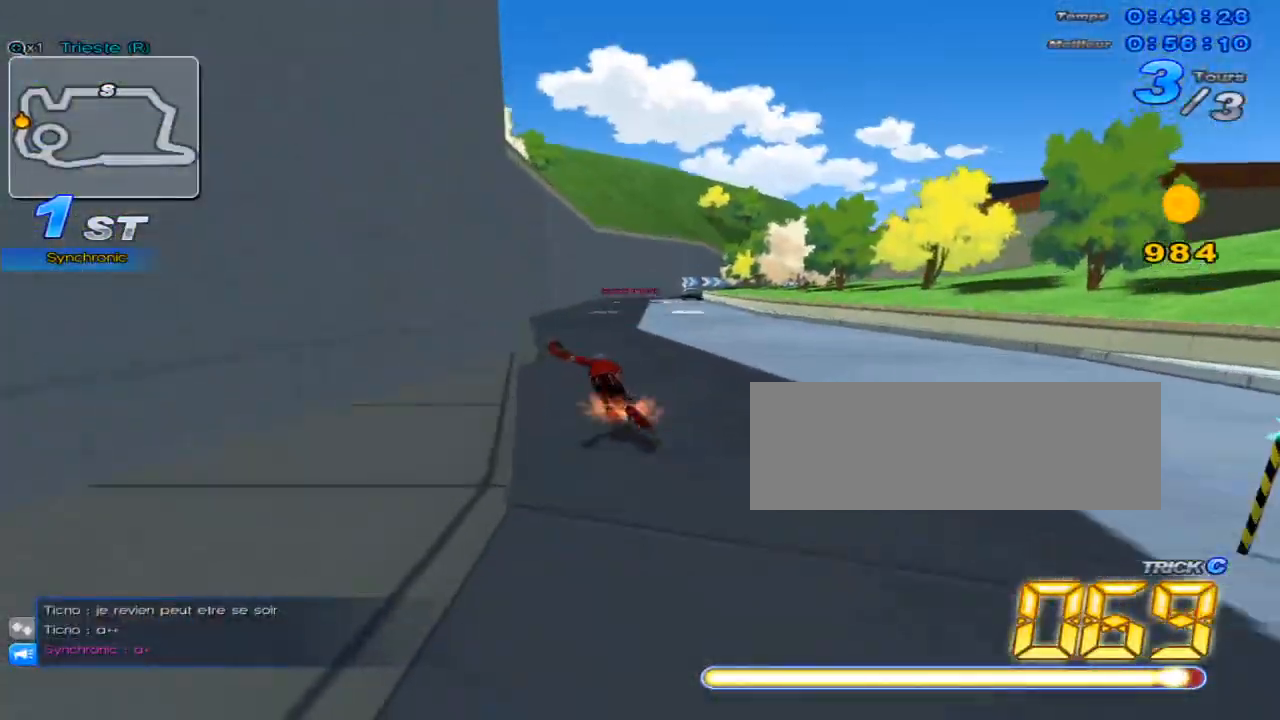
{"keys": ["up"], "events": [[100, "right", "up"]]}
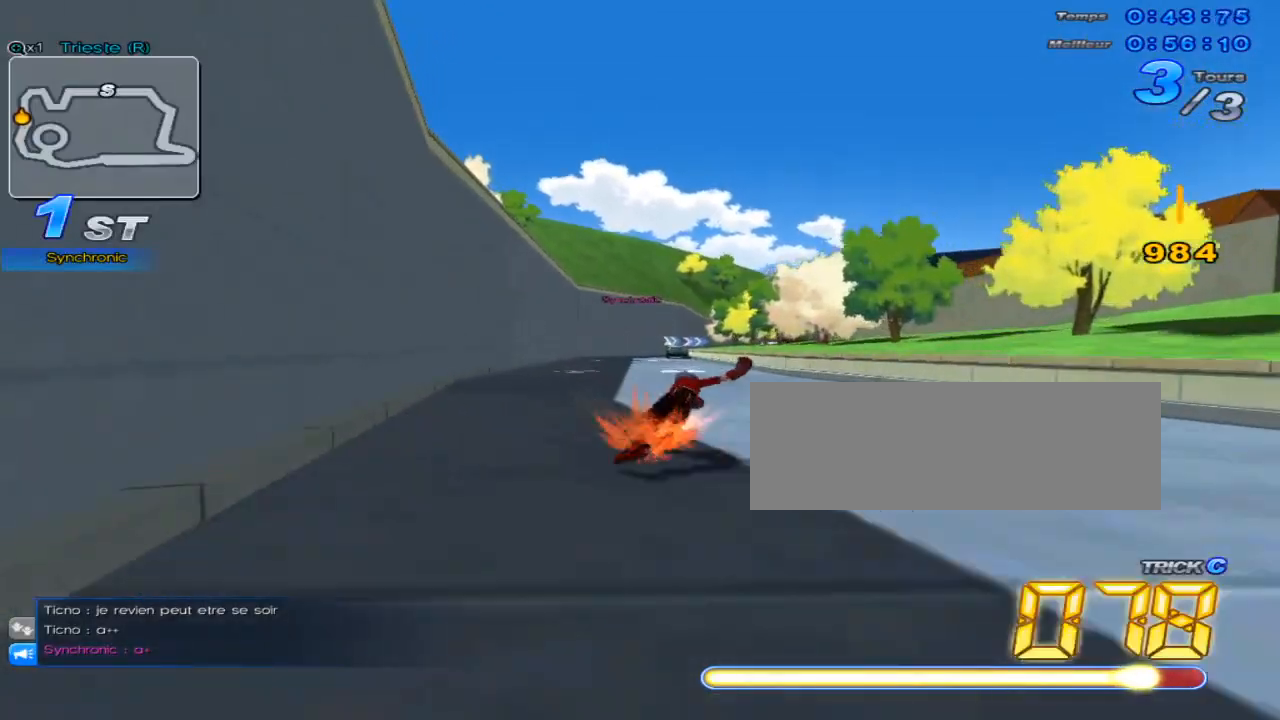
{"keys": ["up"], "events": []}
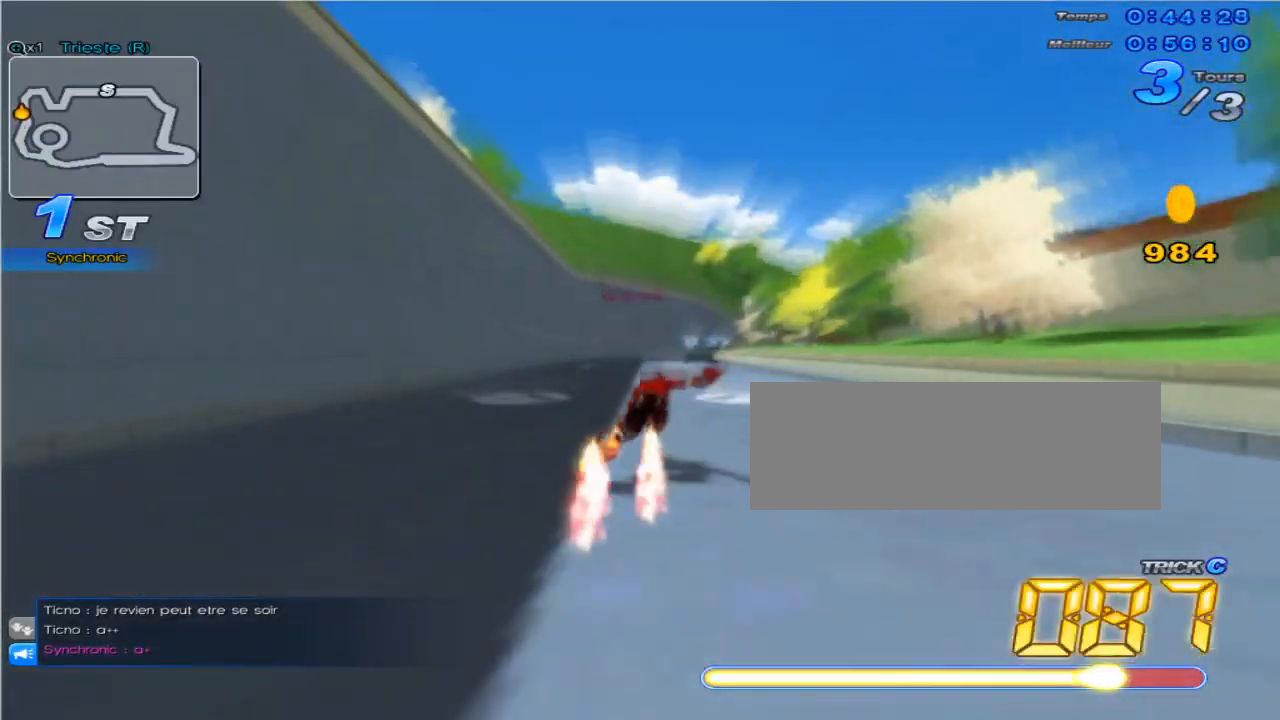
{"keys": ["up"], "events": [[34, "right", "down"], [100, "c", "down"], [100, "right", "up"], [484, "c", "up"]]}
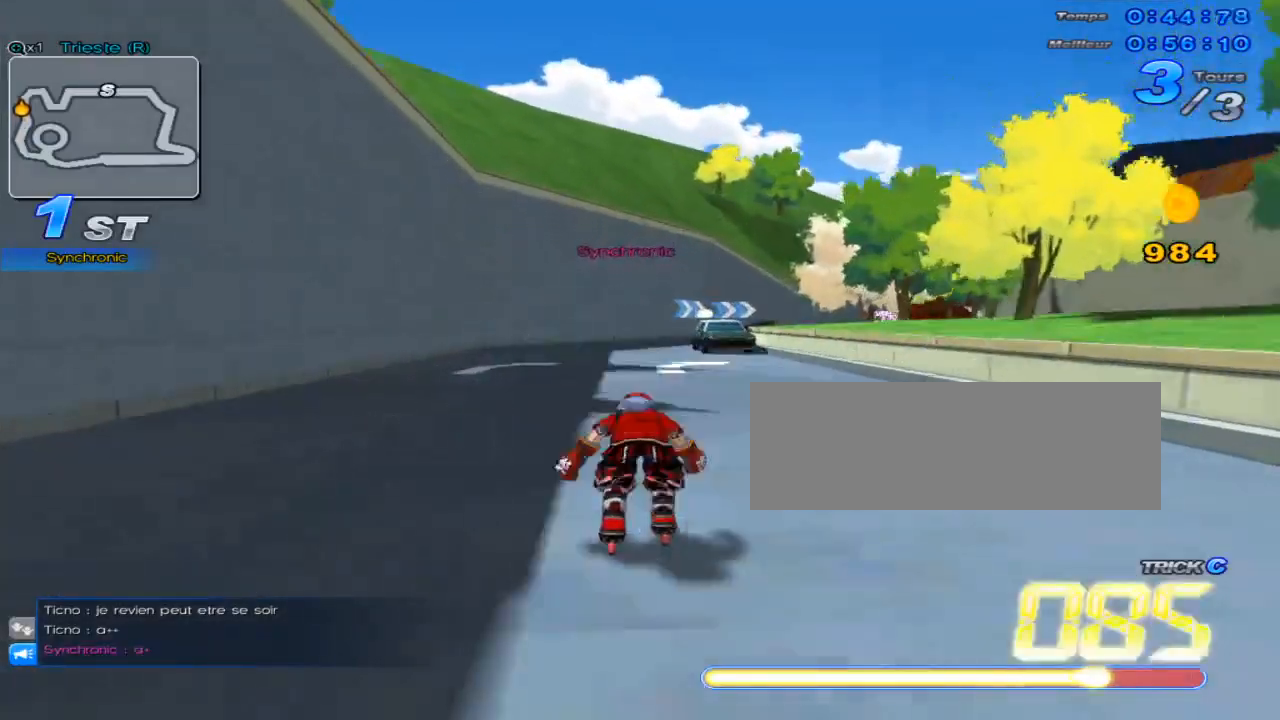
{"keys": ["right", "up", "w"], "events": [[50, "w", "down"], [150, "w", "up"], [417, "right", "down"], [500, "w", "down"]]}
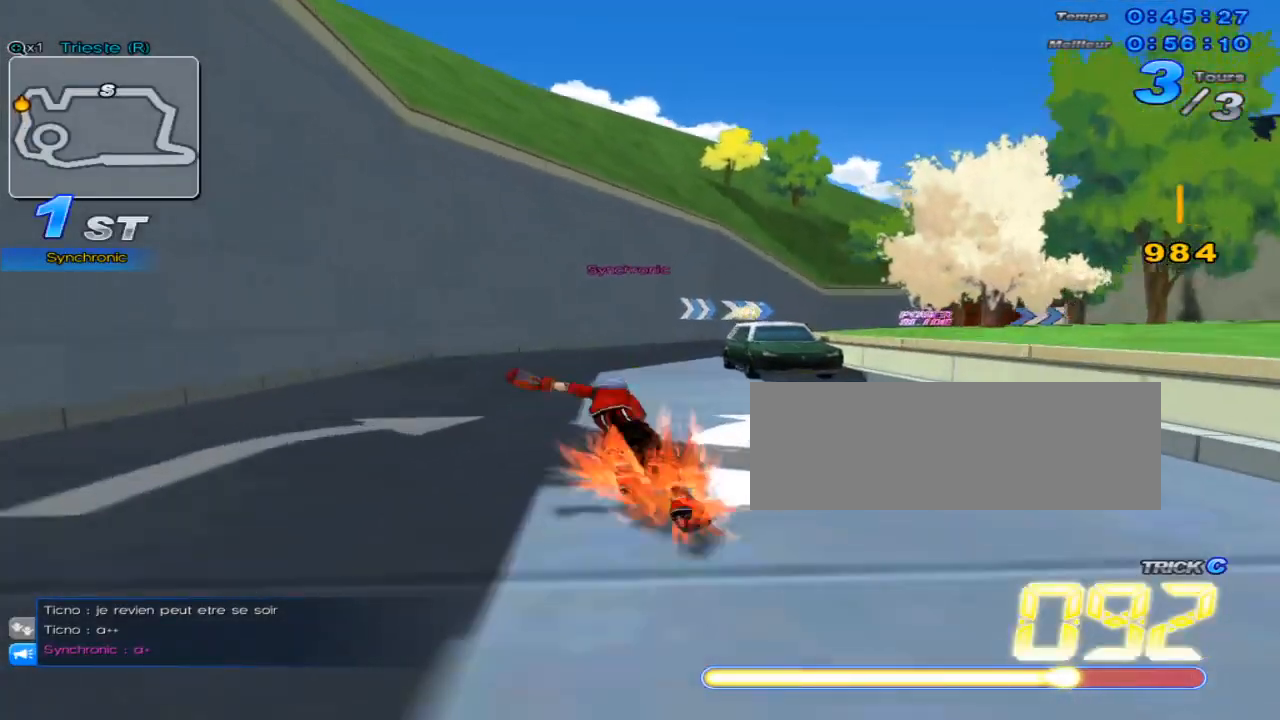
{"keys": ["up"], "events": [[501, "right", "up"], [501, "w", "up"]]}
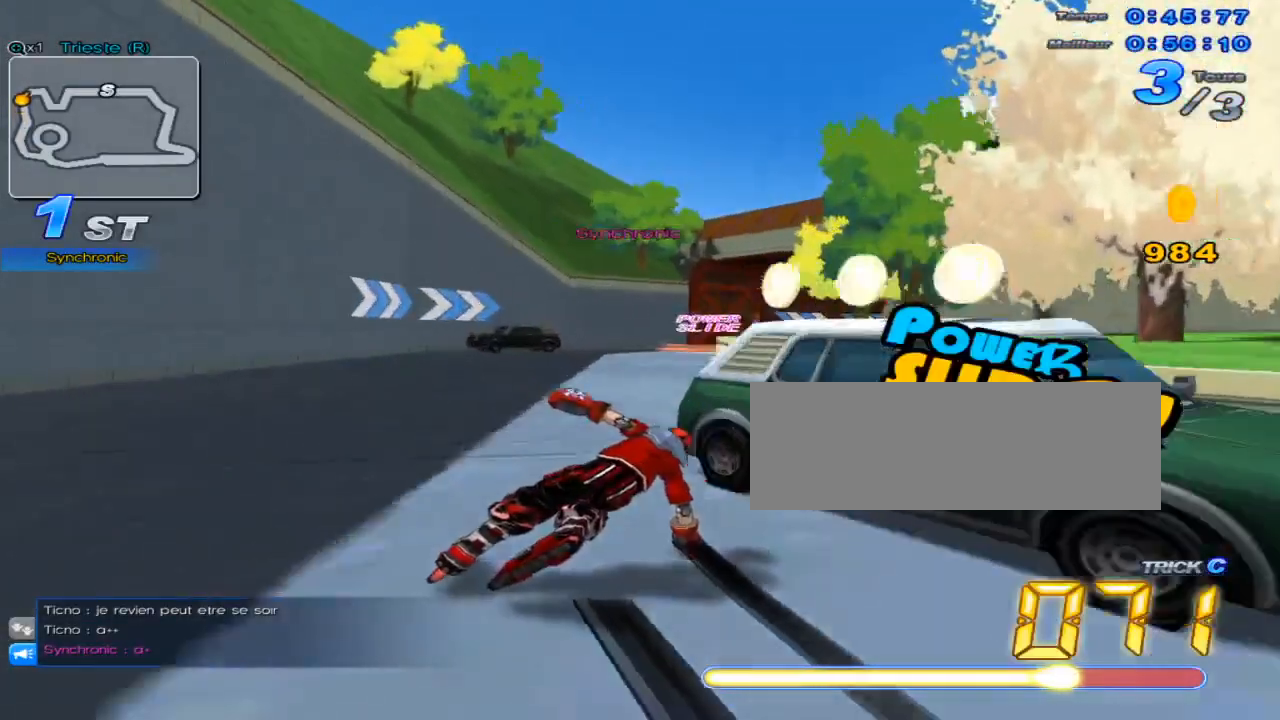
{"keys": ["right", "up", "w"], "events": [[133, "w", "down"], [167, "right", "down"], [167, "w", "up"], [200, "w", "down"]]}
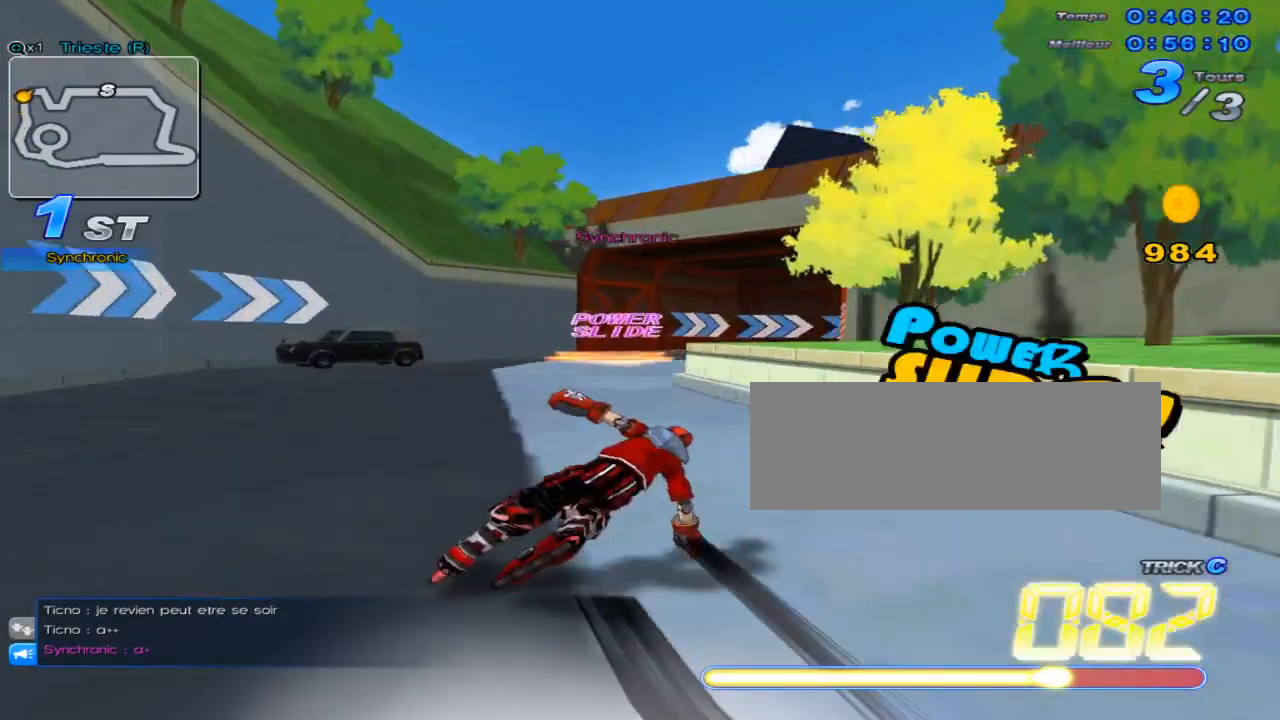
{"keys": ["right", "up", "w"], "events": [[167, "right", "up"], [201, "w", "up"], [267, "w", "down"], [334, "right", "down"], [334, "w", "up"], [434, "w", "down"]]}
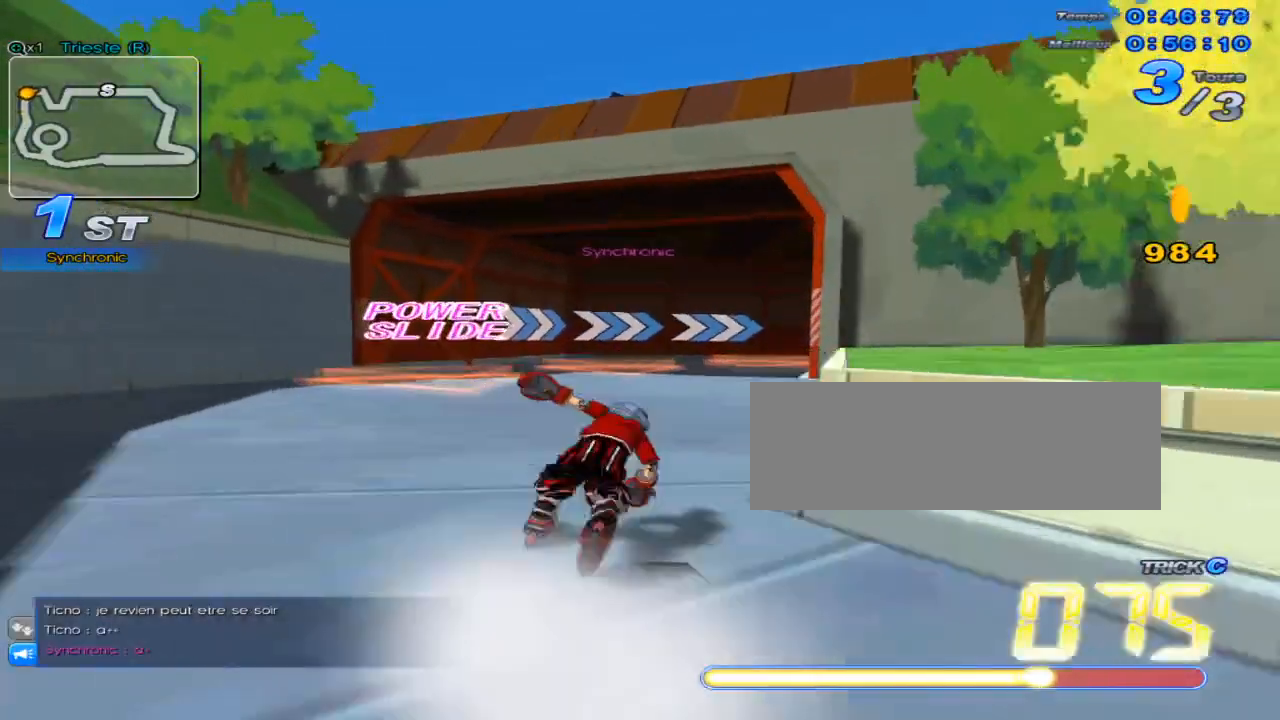
{"keys": ["right", "up", "w"], "events": []}
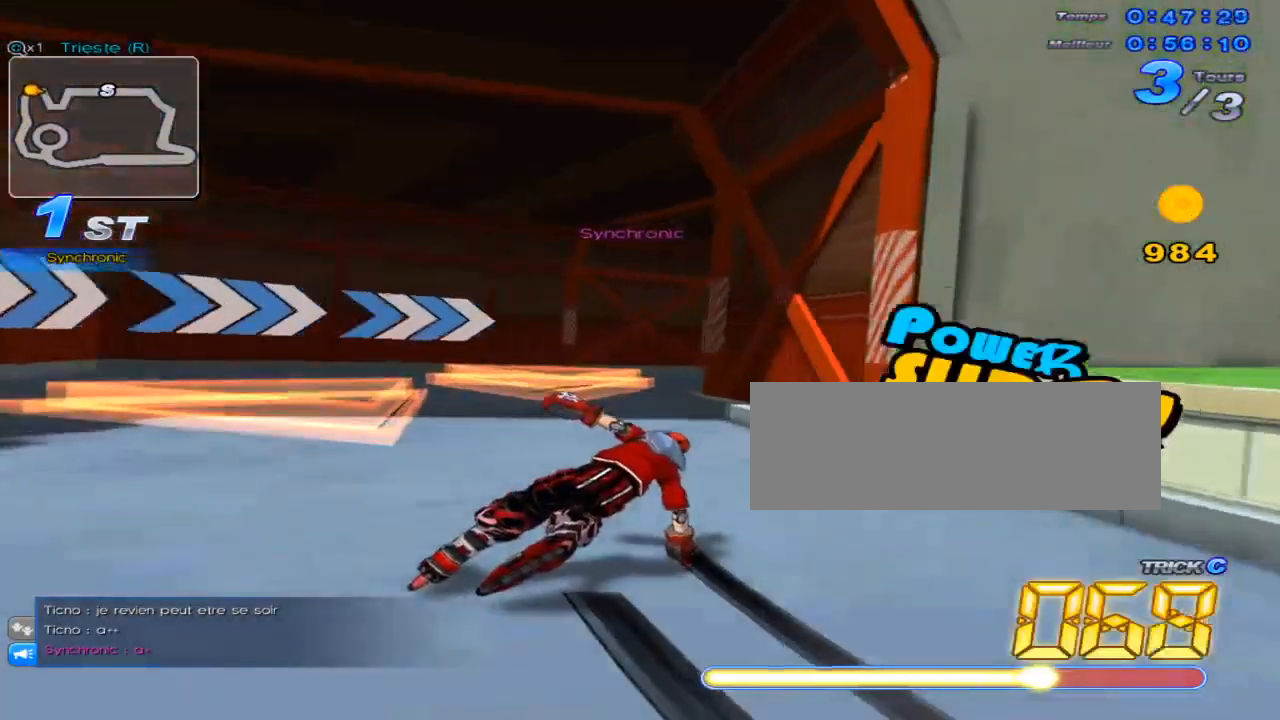
{"keys": ["right", "up", "w"], "events": [[201, "w", "up"], [284, "w", "down"]]}
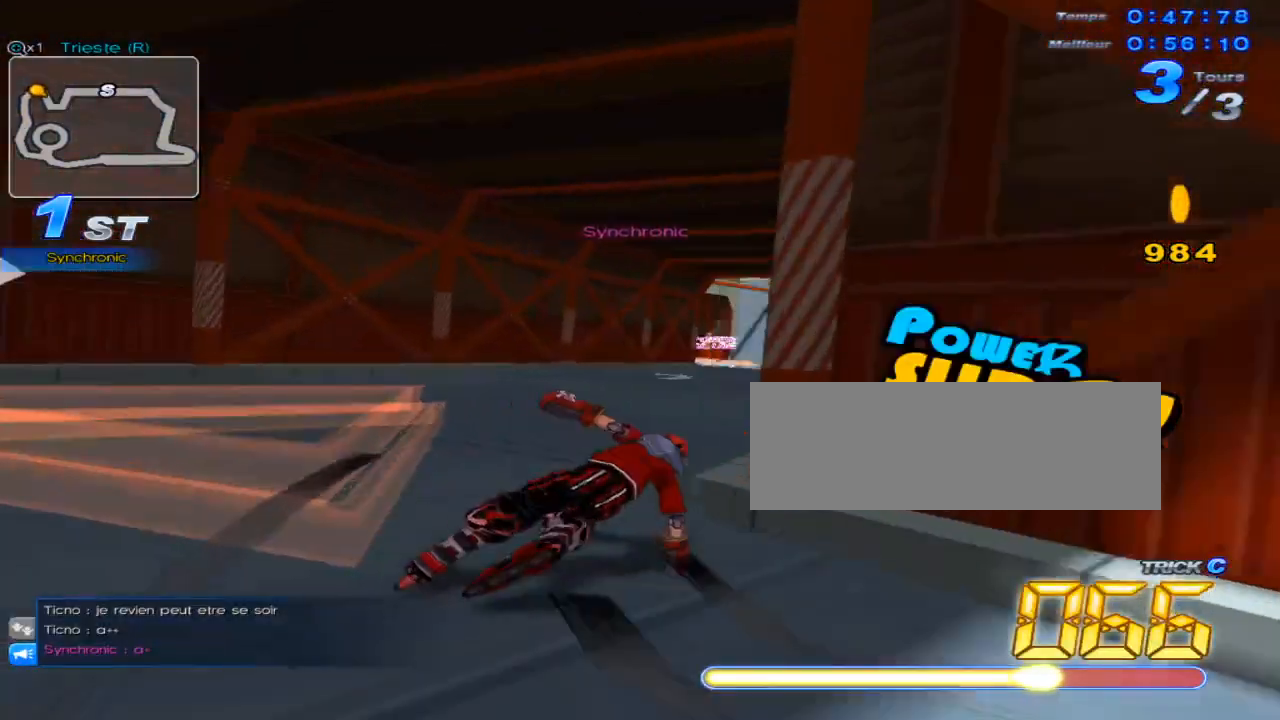
{"keys": ["up"], "events": [[183, "c", "down"], [283, "right", "up"], [283, "up", "up"], [334, "w", "up"], [367, "c", "up"], [367, "up", "down"]]}
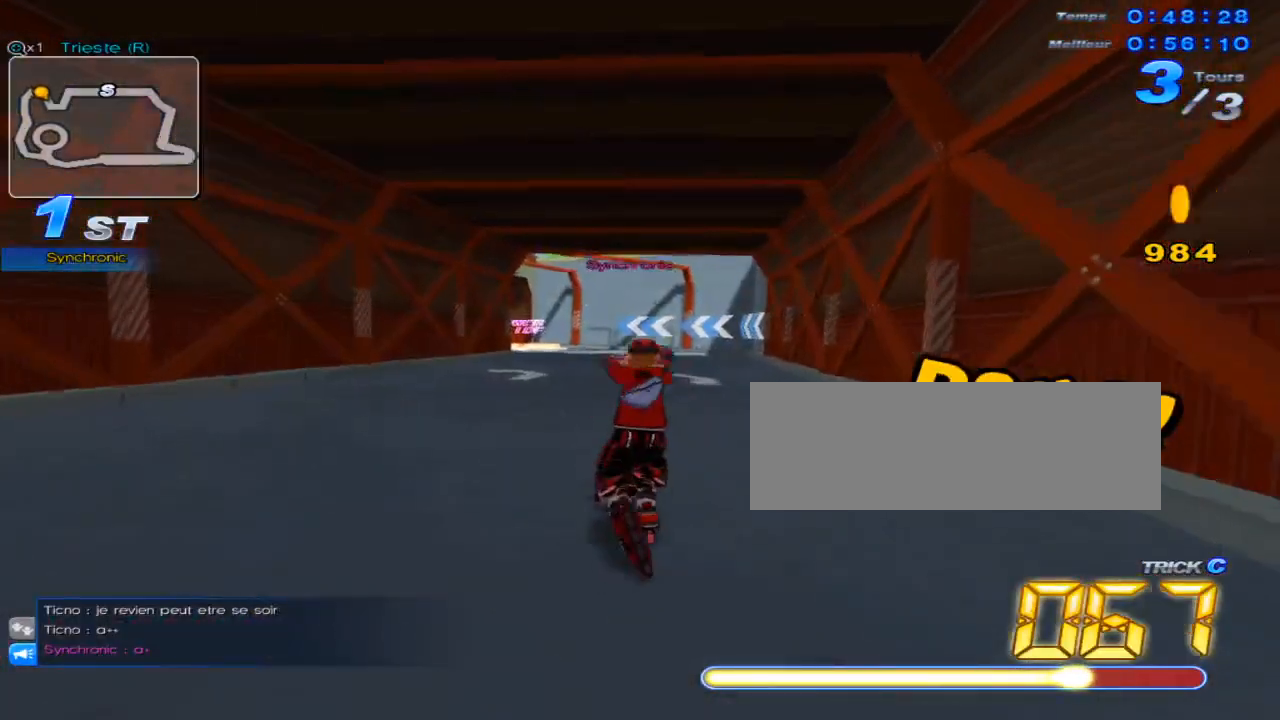
{"keys": ["right", "up"], "events": [[234, "w", "down"], [367, "w", "up"], [417, "right", "down"]]}
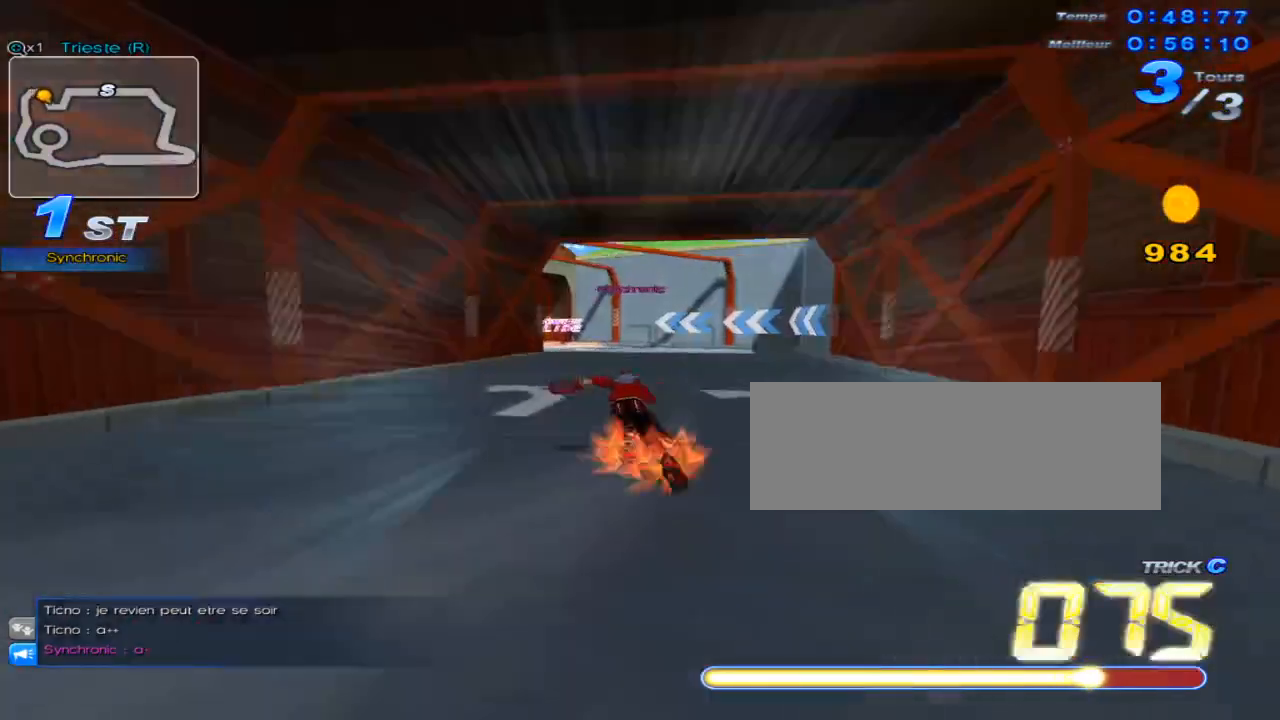
{"keys": ["left", "up", "w"], "events": [[117, "right", "up"], [250, "left", "down"], [367, "w", "down"]]}
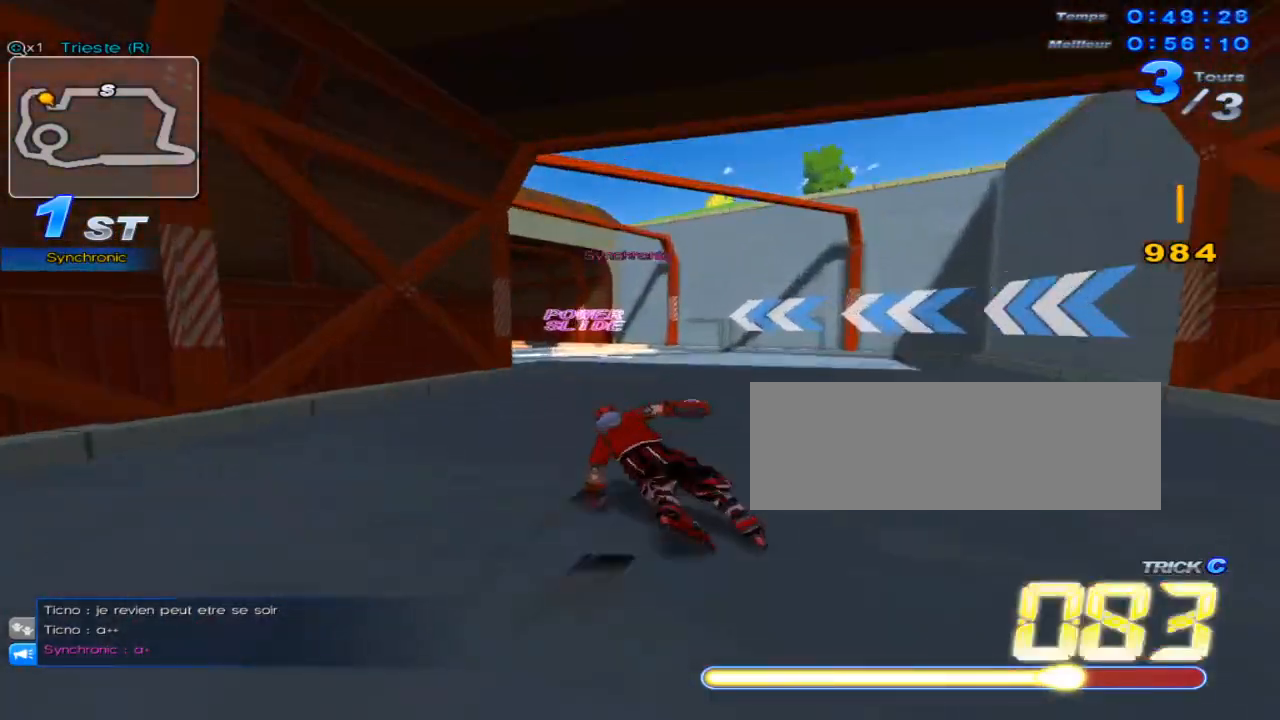
{"keys": ["left", "up", "w"], "events": []}
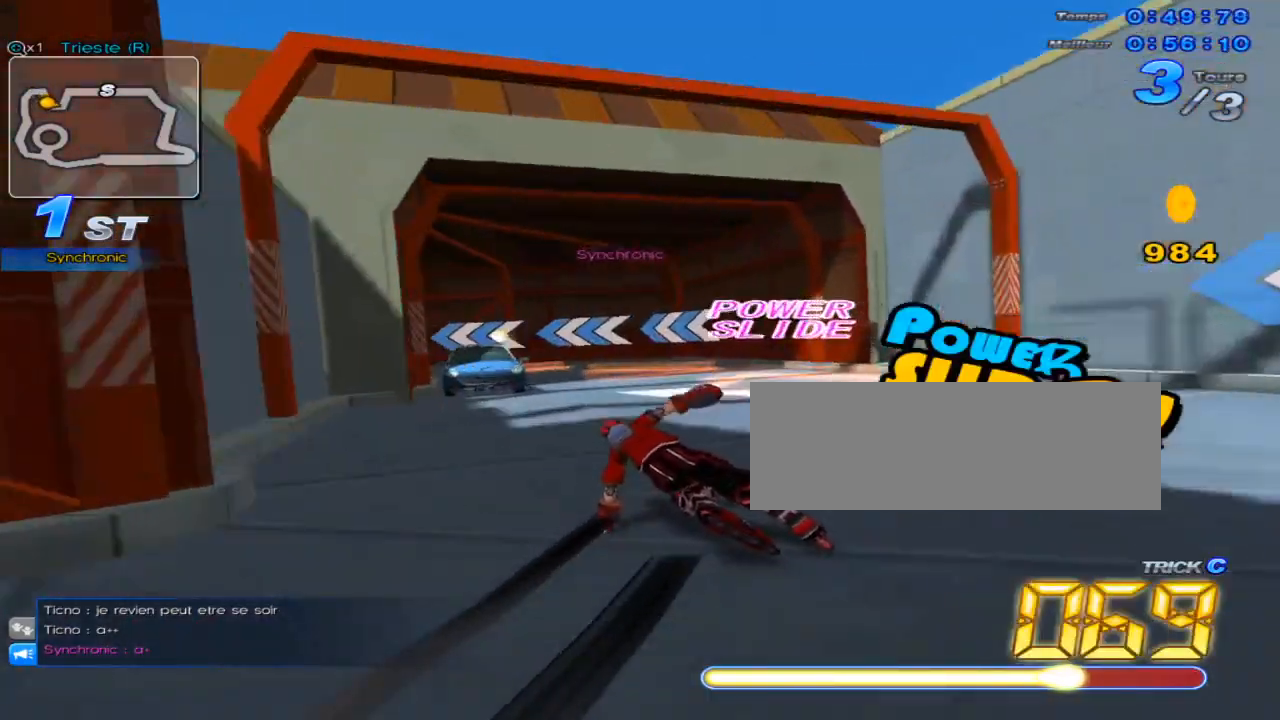
{"keys": ["left", "up", "w"], "events": []}
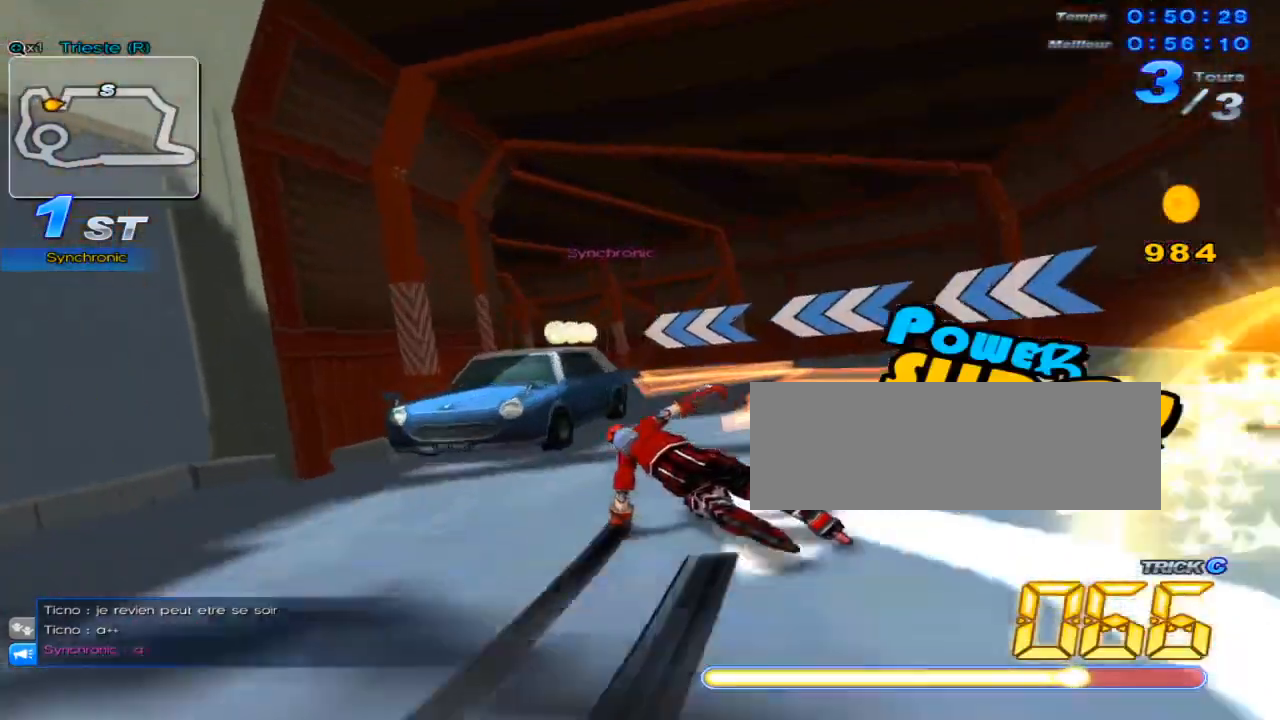
{"keys": ["left", "up", "w"], "events": [[17, "w", "up"], [84, "w", "down"]]}
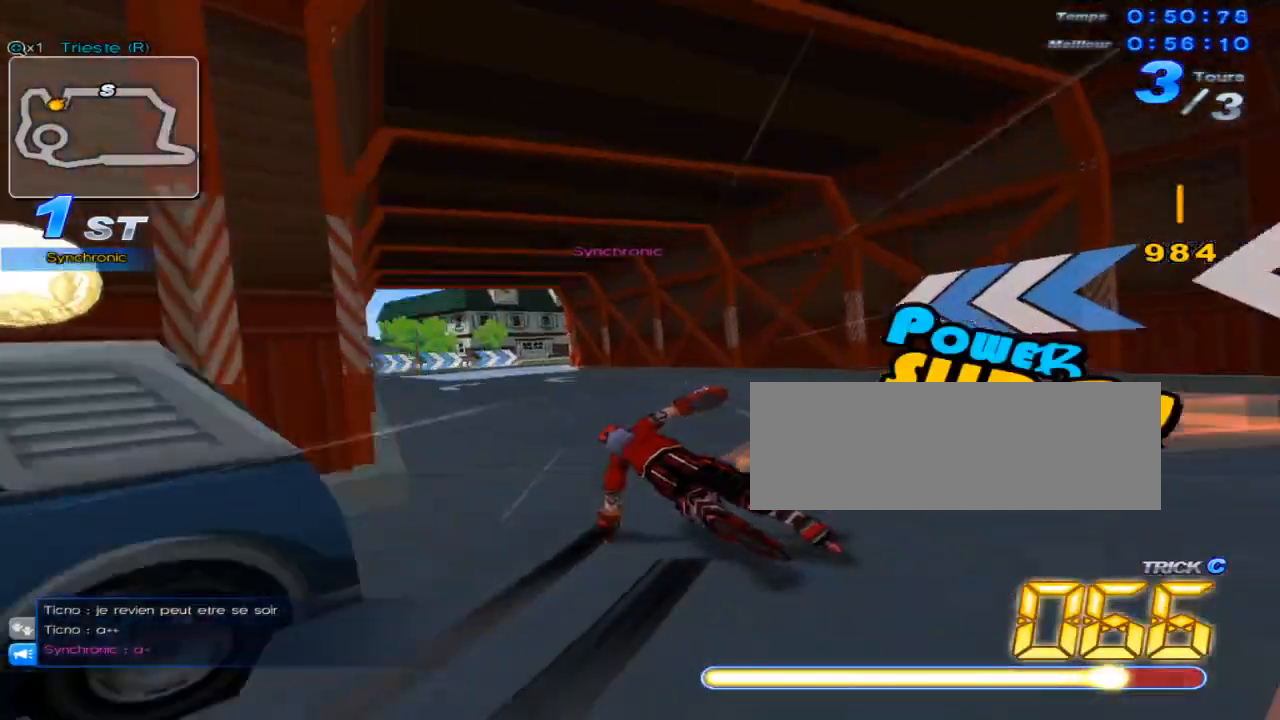
{"keys": ["left", "up"], "events": [[217, "left", "up"], [217, "w", "up"], [283, "w", "down"], [350, "left", "down"], [350, "w", "up"]]}
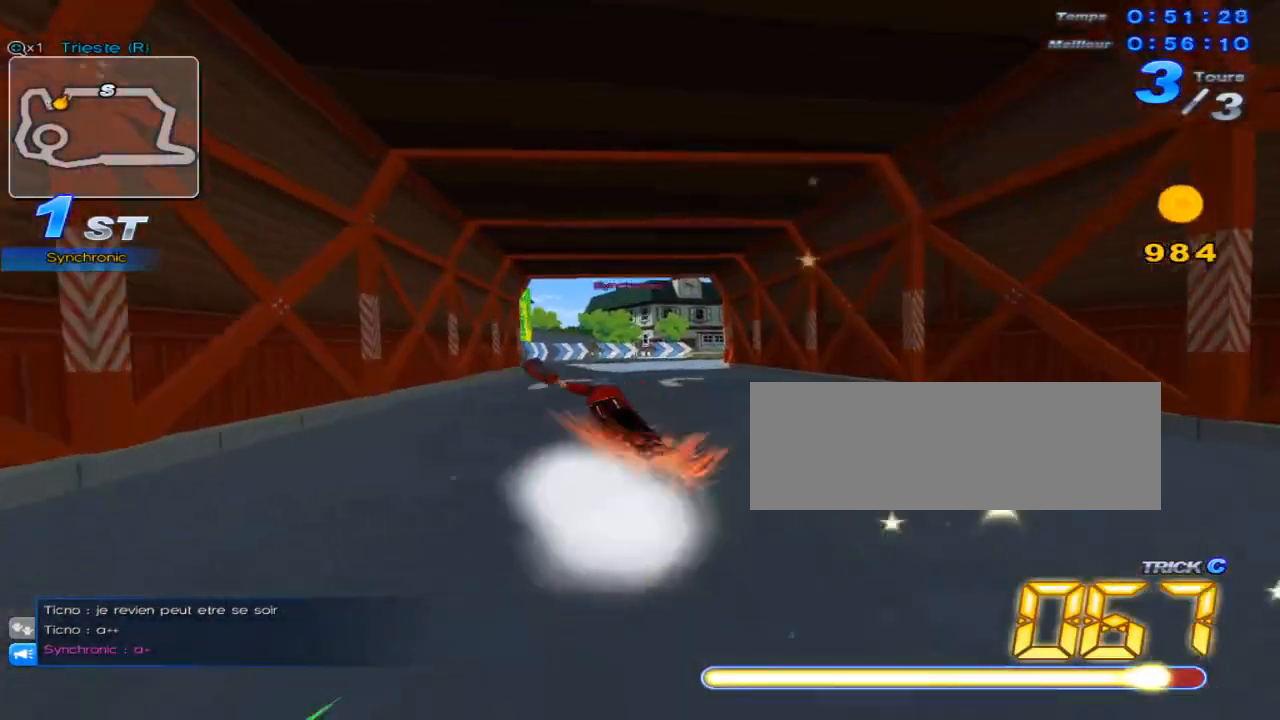
{"keys": ["right", "up"], "events": [[401, "left", "up"], [434, "right", "down"]]}
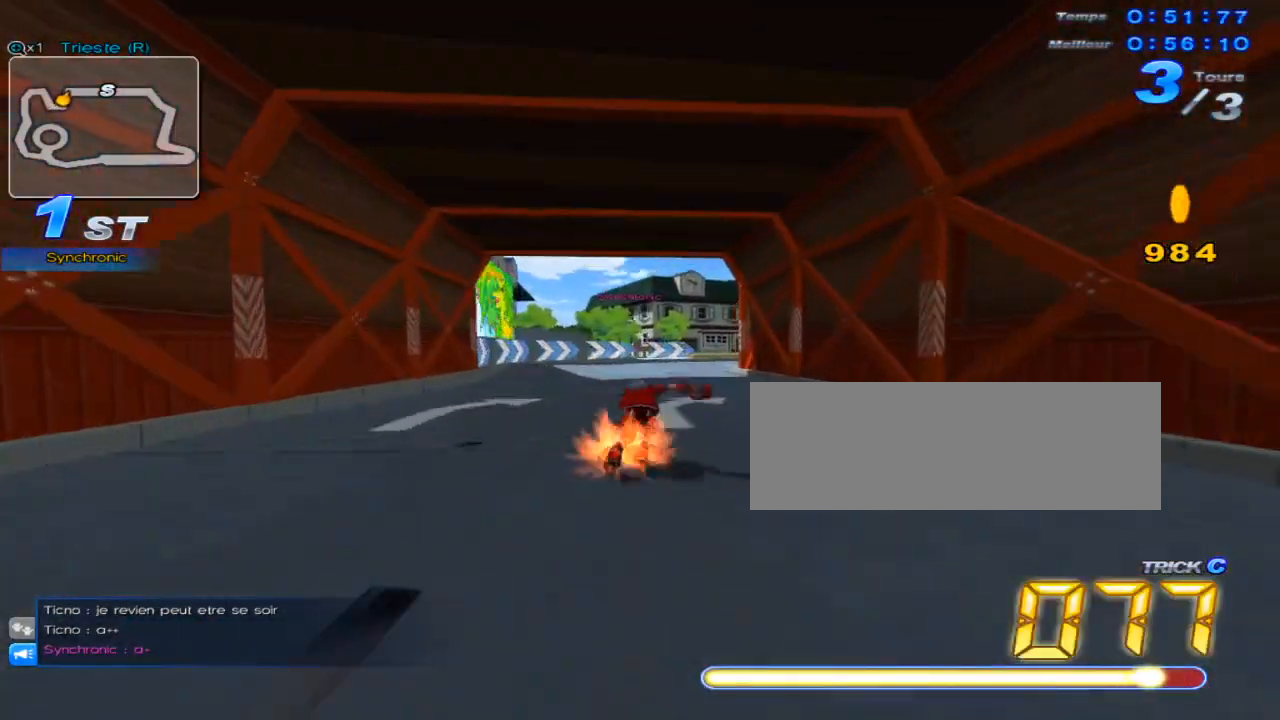
{"keys": ["right", "up", "w"], "events": [[50, "w", "down"], [401, "right", "up"], [401, "w", "up"], [467, "w", "down"], [501, "right", "down"]]}
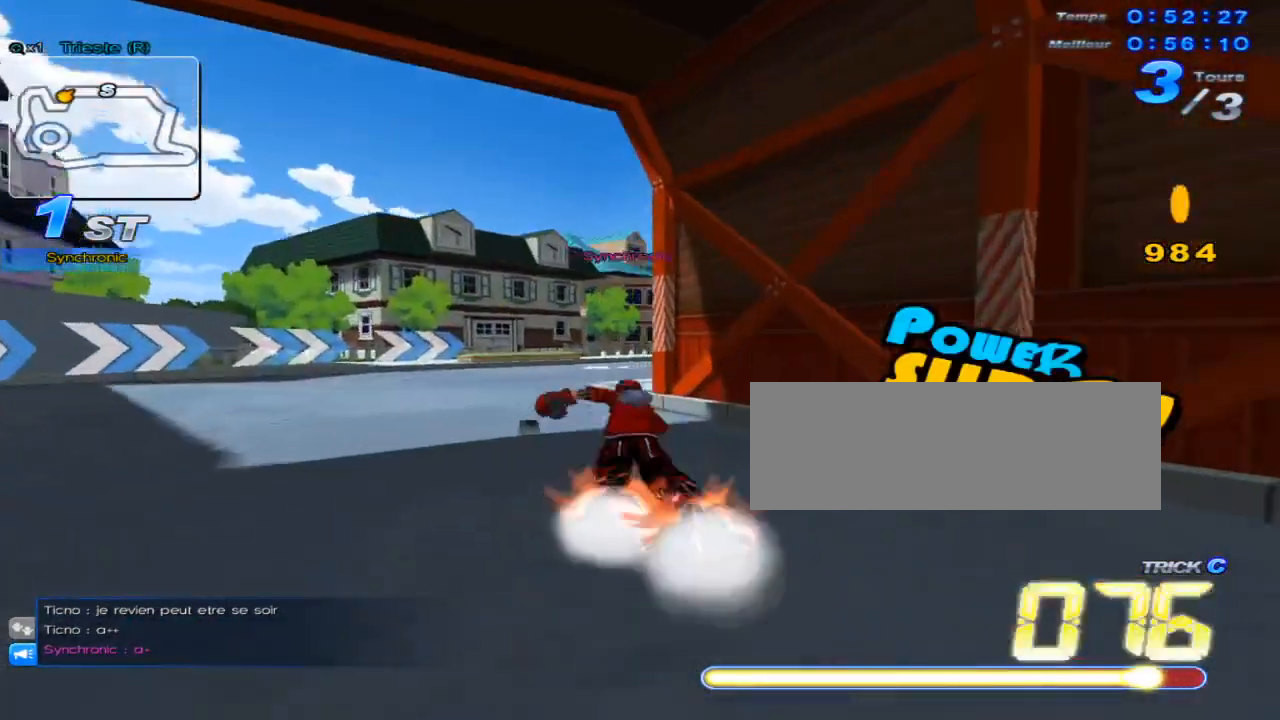
{"keys": ["right", "up", "w"], "events": [[33, "w", "up"], [100, "w", "down"], [233, "right", "up"], [233, "w", "up"], [267, "w", "down"], [350, "right", "down"], [383, "w", "up"], [450, "w", "down"]]}
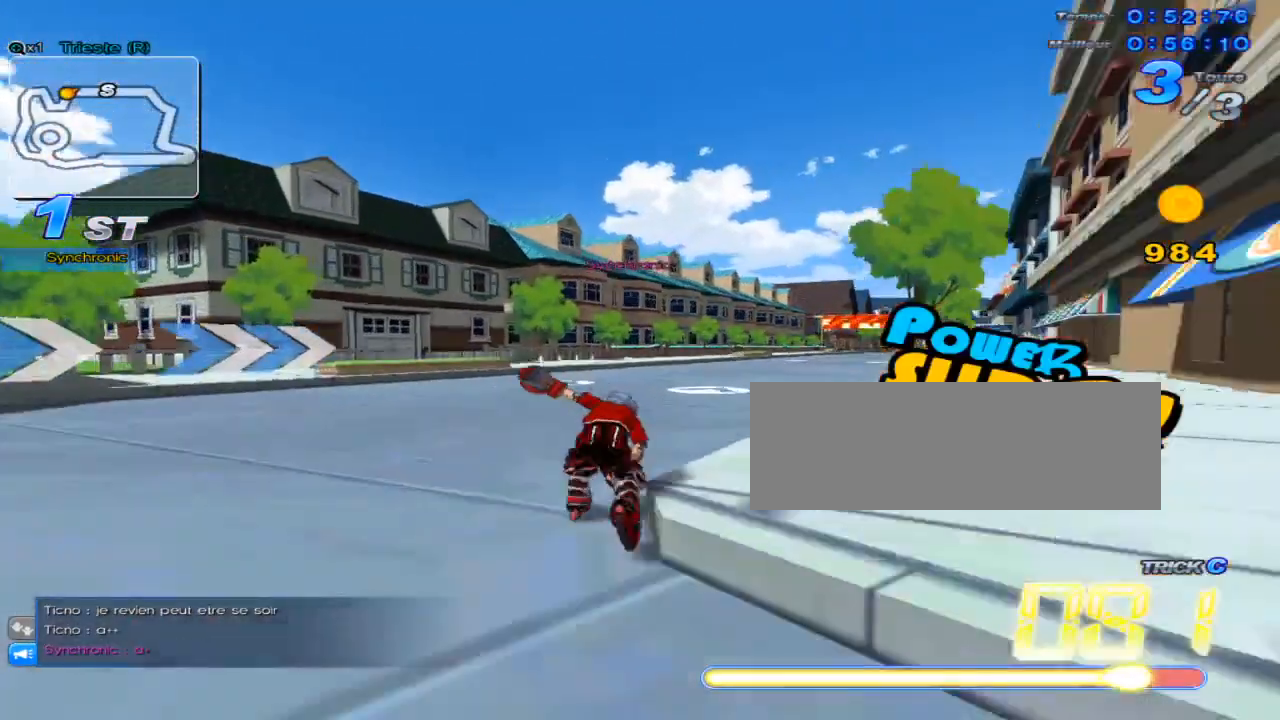
{"keys": ["right", "up"], "events": [[134, "right", "up"], [134, "w", "up"], [167, "w", "down"], [234, "right", "down"], [267, "w", "up"]]}
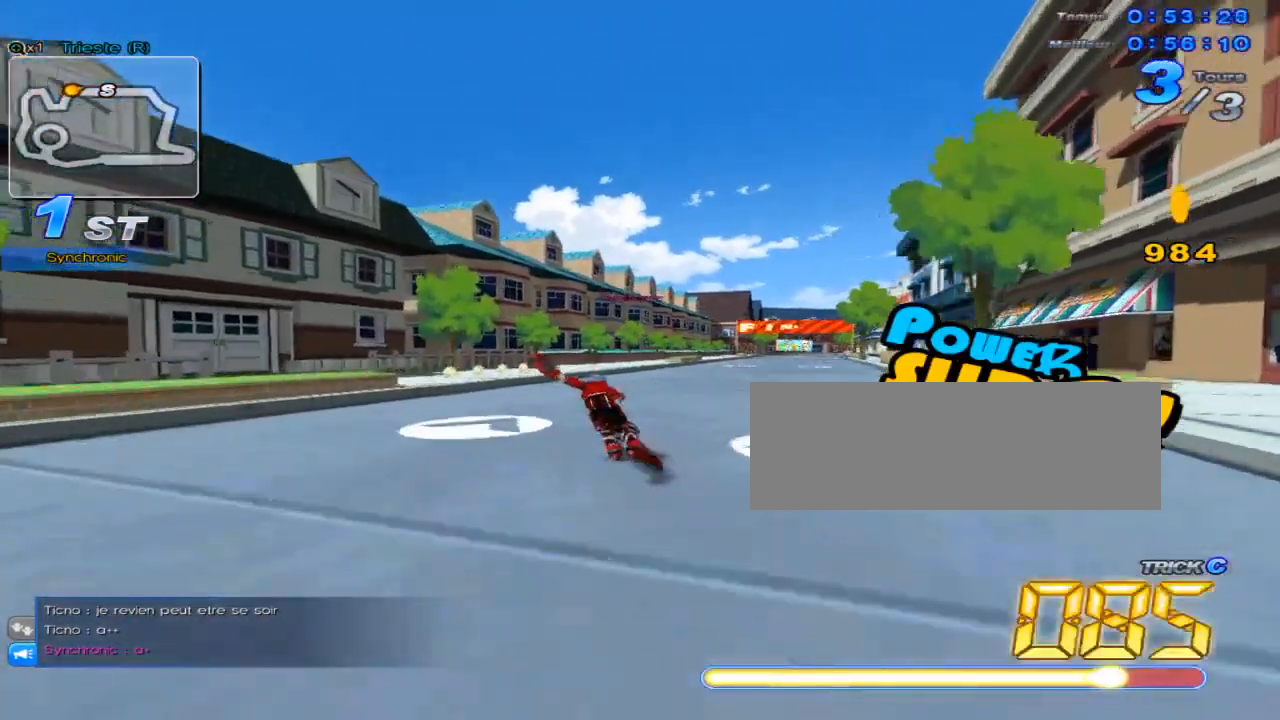
{"keys": ["right", "up"], "events": []}
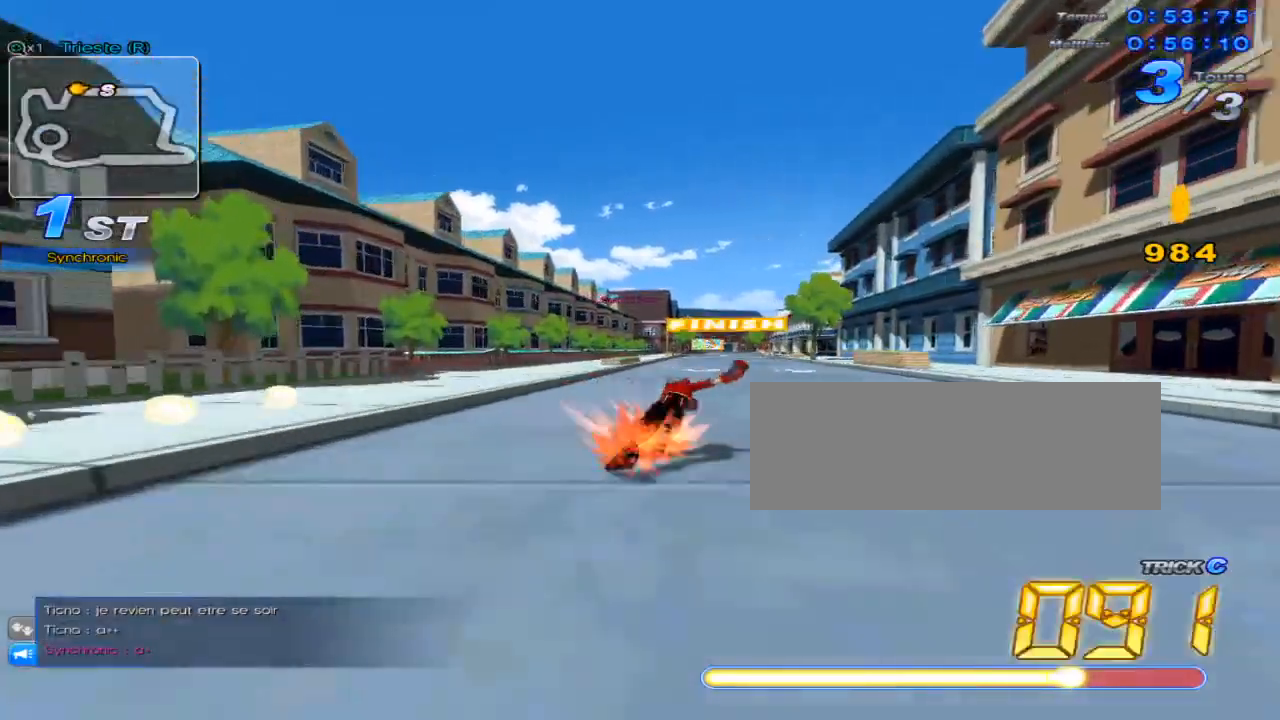
{"keys": ["up"], "events": [[401, "right", "up"]]}
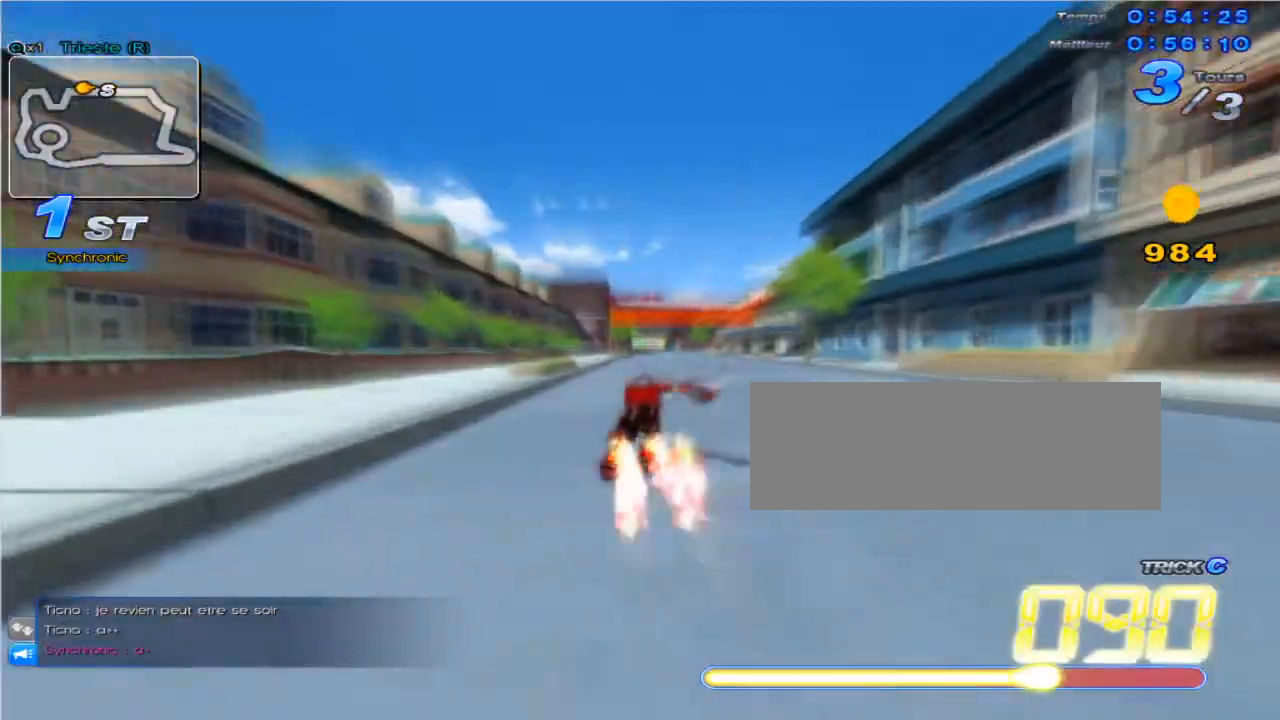
{"keys": ["up"], "events": [[167, "right", "down"], [317, "right", "up"]]}
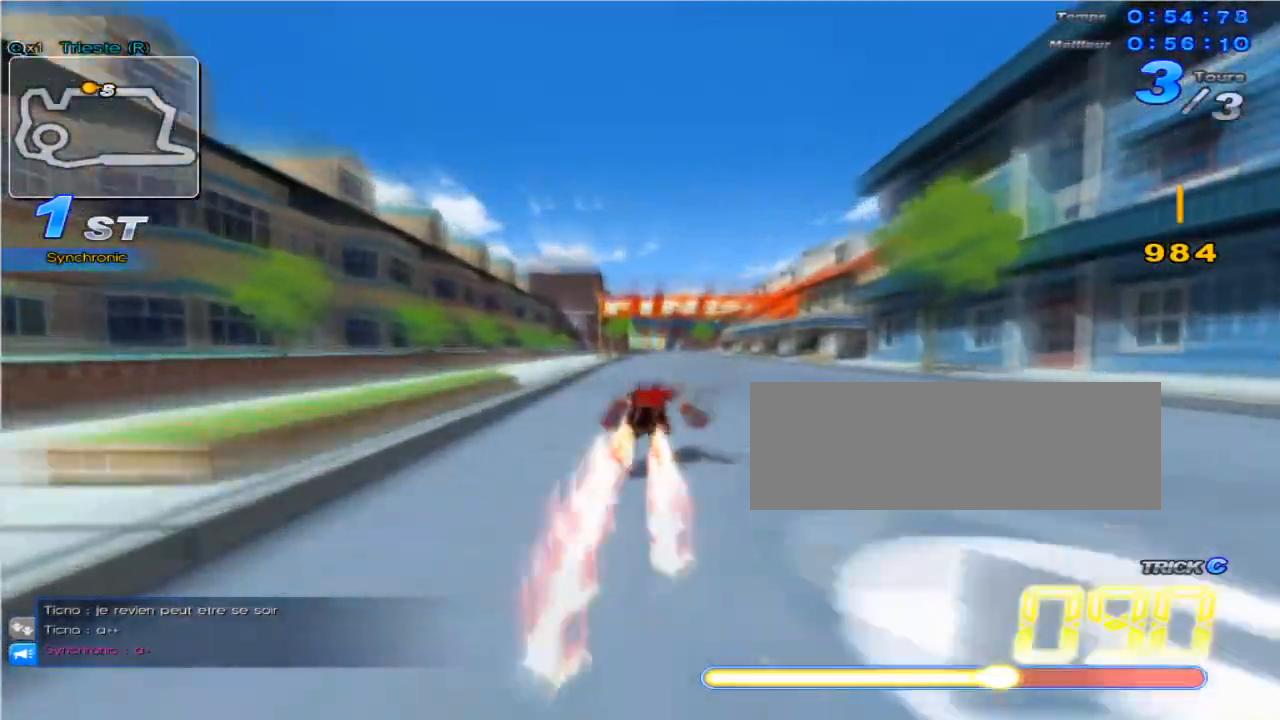
{"keys": ["up"], "events": [[50, "right", "down"], [184, "right", "up"]]}
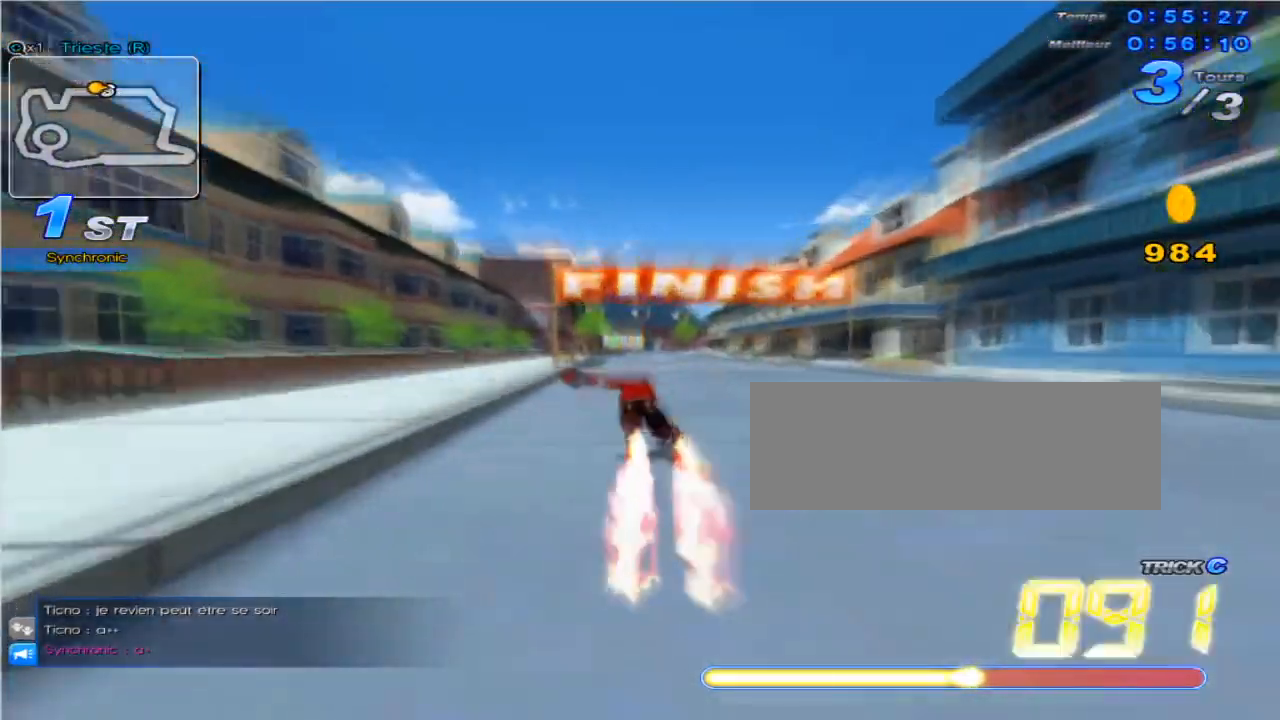
{"keys": ["up"], "events": []}
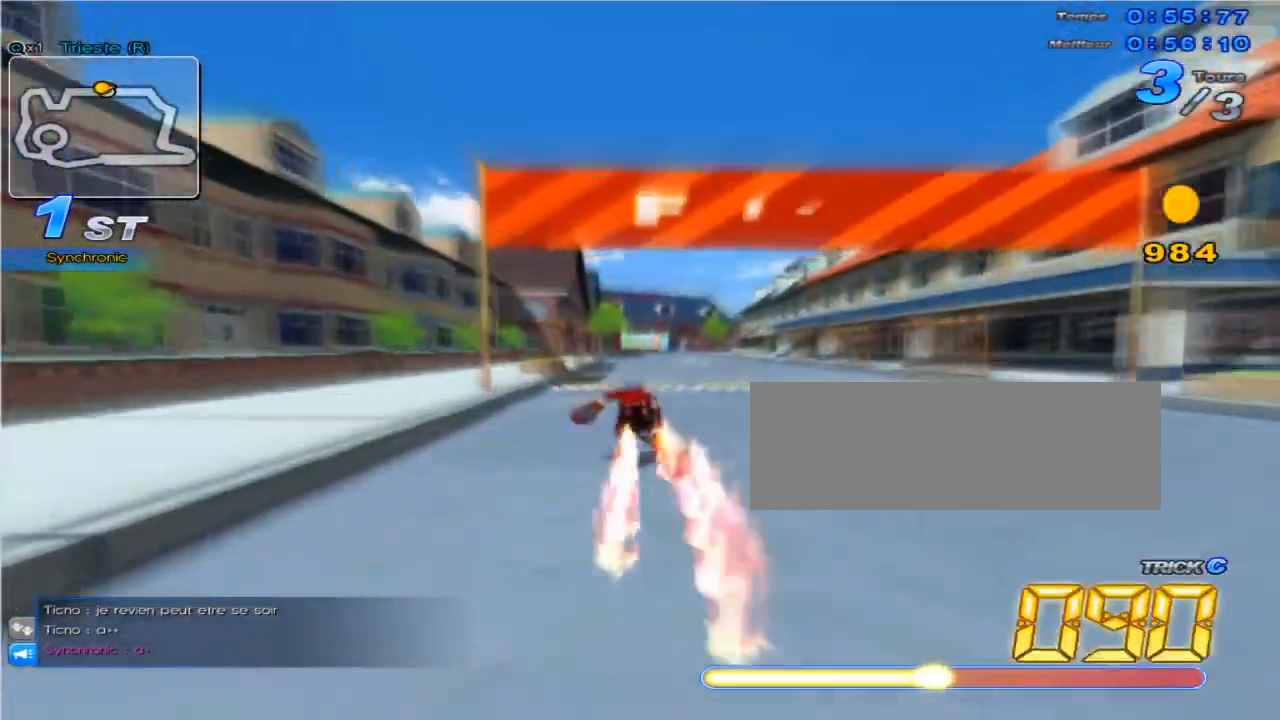
{"keys": ["up"], "events": []}
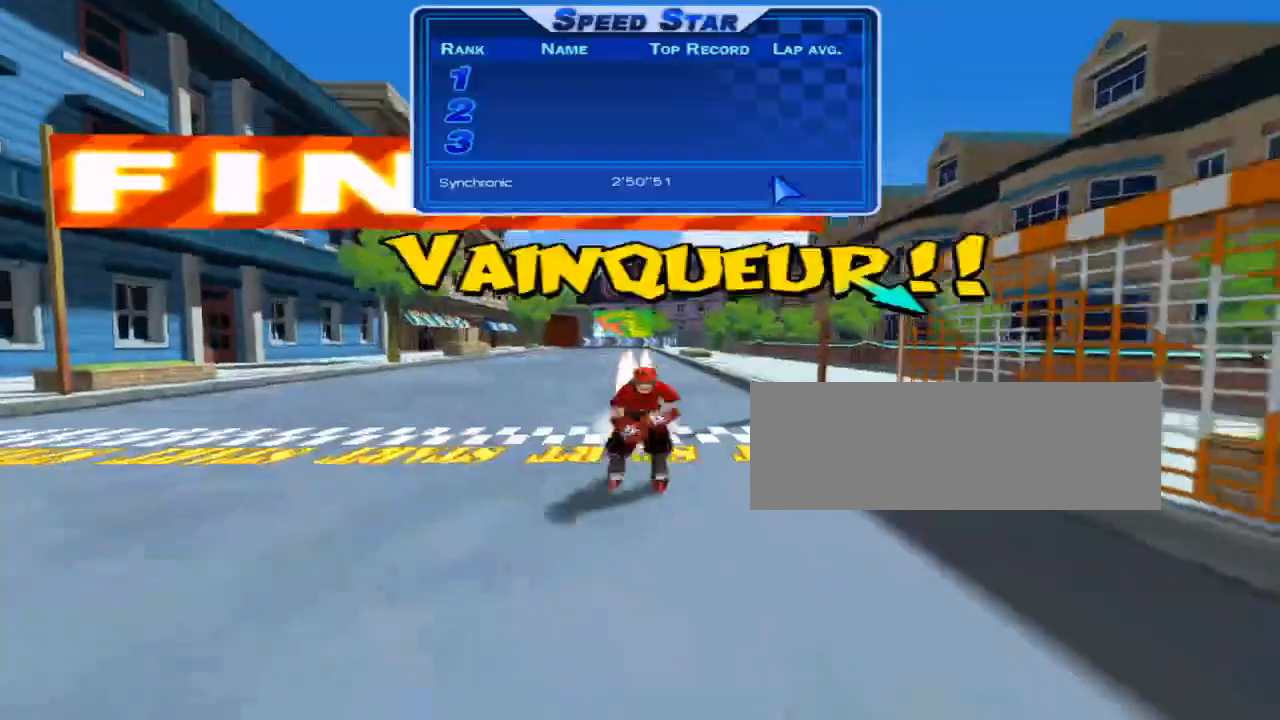
{"keys": [], "events": [[116, "up", "up"]]}